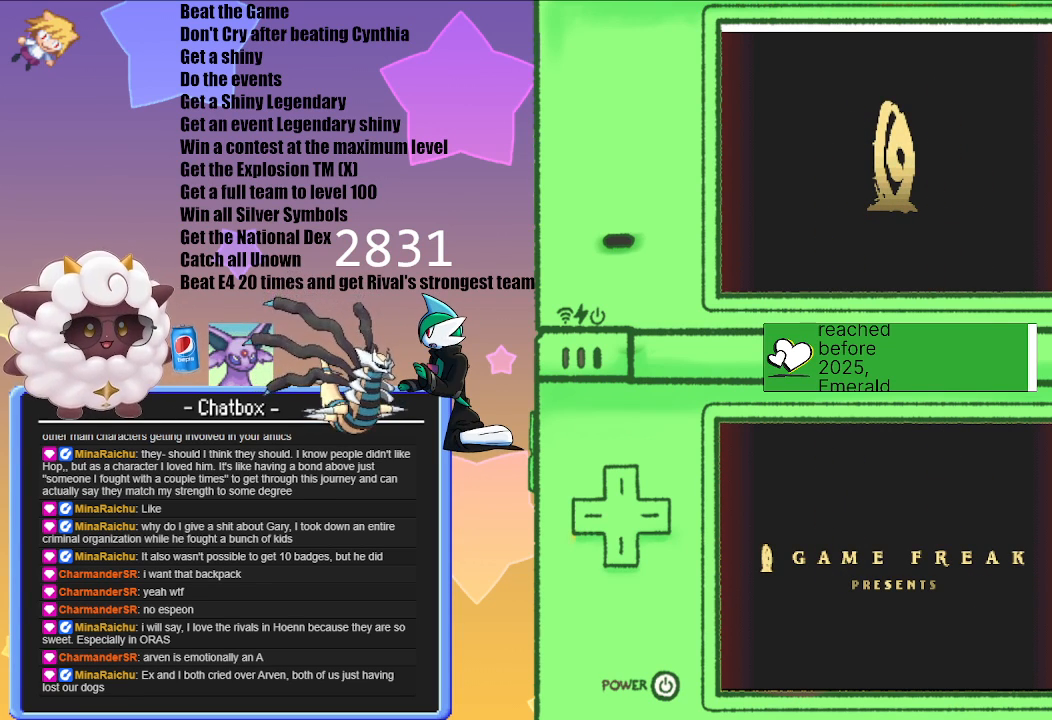
Gameplay with a controller (Nintendo layout); each line is a JSON object with the inputs held at the frame after it. "events" lists button and stick changes between this image and that frame as [ms after this image, input, new state], when the widget could be followed in between. Not read: L2 L3 R2 R3.
{"buttons": ["A"], "left_stick": "center", "right_stick": "center", "events": [[367, "A", "down"]]}
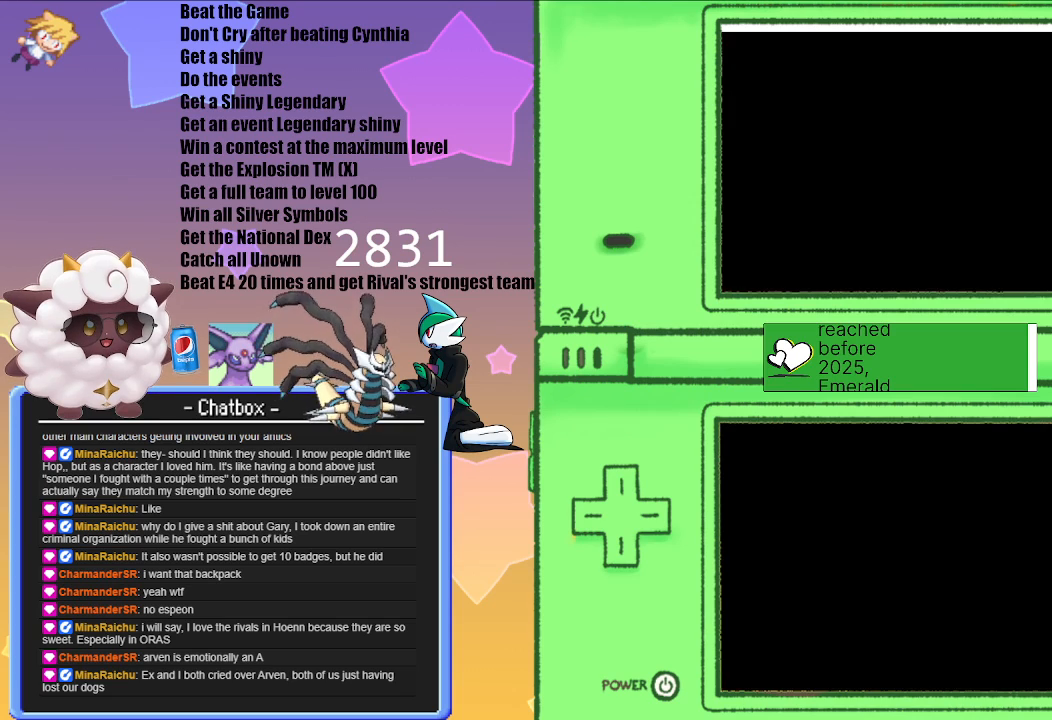
{"buttons": [], "left_stick": "center", "right_stick": "center", "events": [[67, "A", "up"]]}
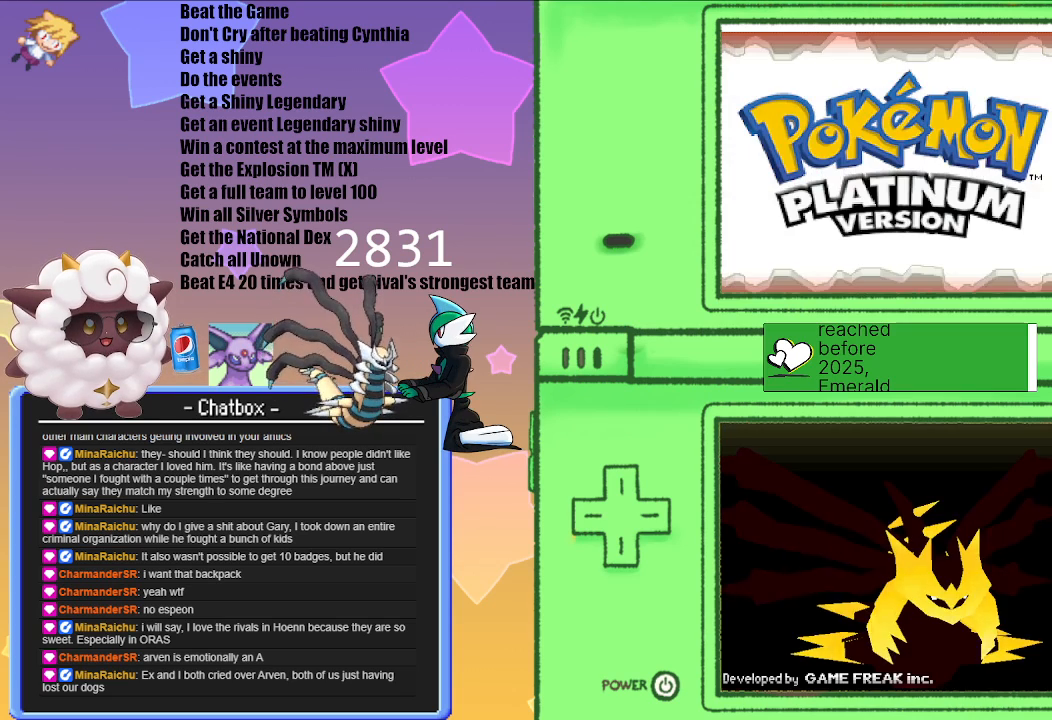
{"buttons": [], "left_stick": "center", "right_stick": "center", "events": []}
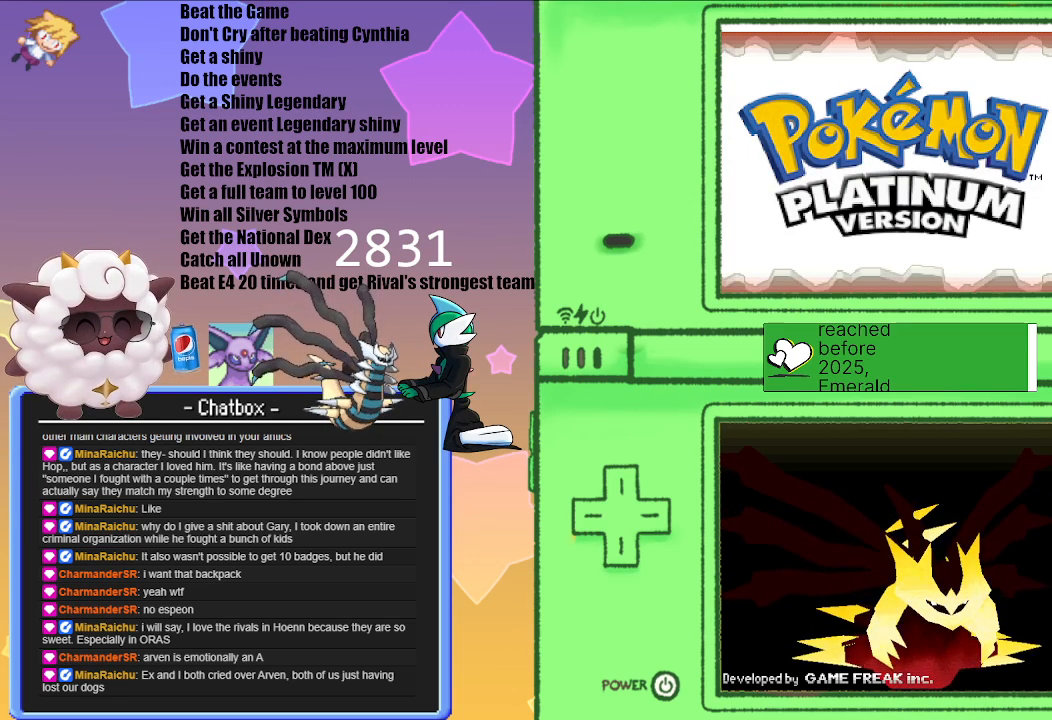
{"buttons": [], "left_stick": "center", "right_stick": "center", "events": []}
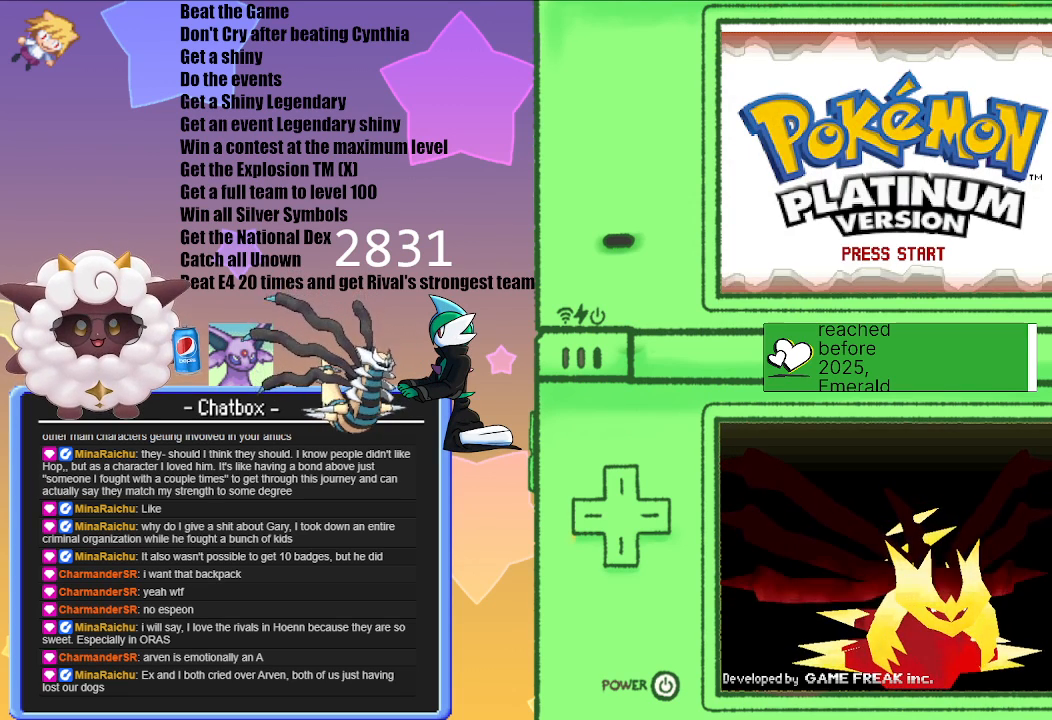
{"buttons": [], "left_stick": "center", "right_stick": "center", "events": [[250, "A", "down"], [450, "A", "up"]]}
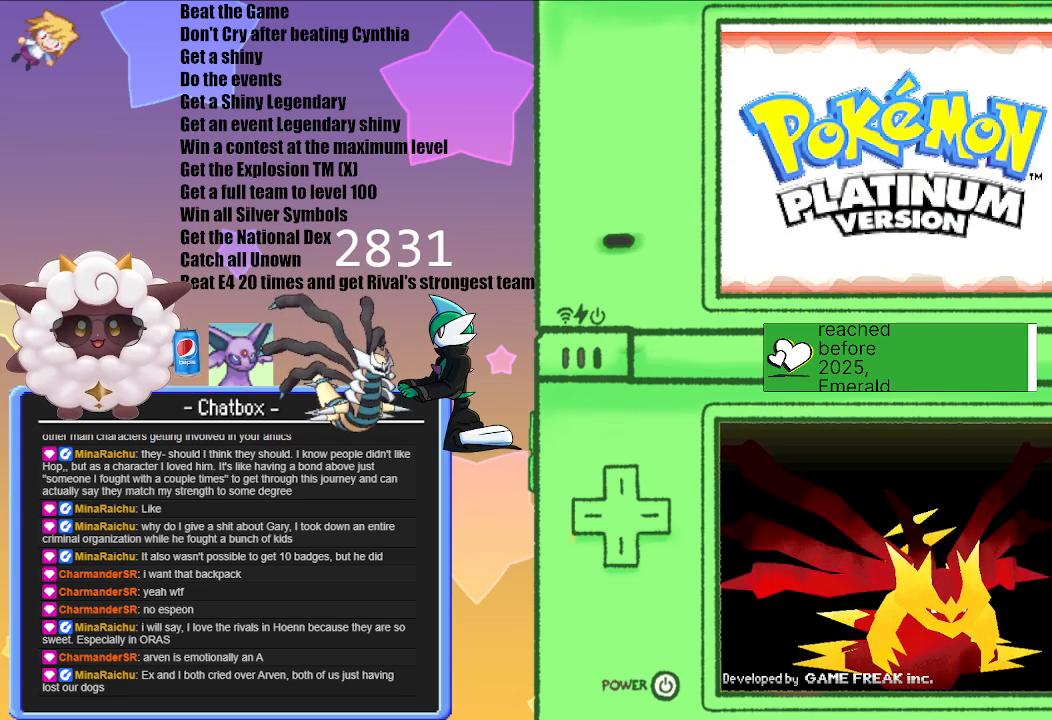
{"buttons": [], "left_stick": "center", "right_stick": "center", "events": []}
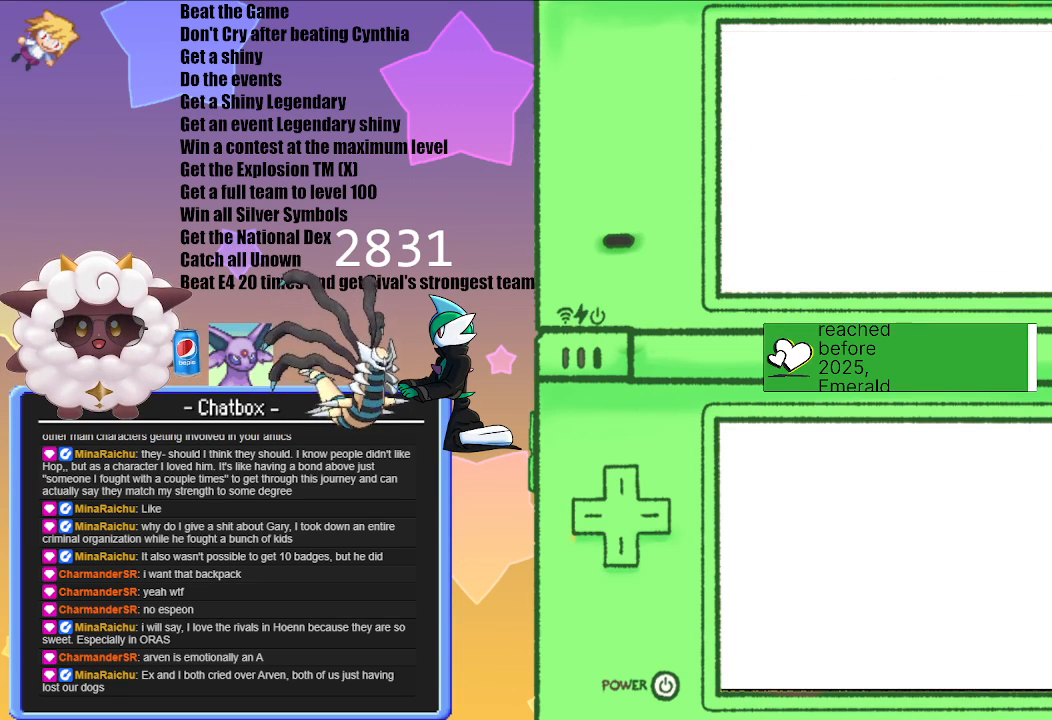
{"buttons": [], "left_stick": "center", "right_stick": "center", "events": []}
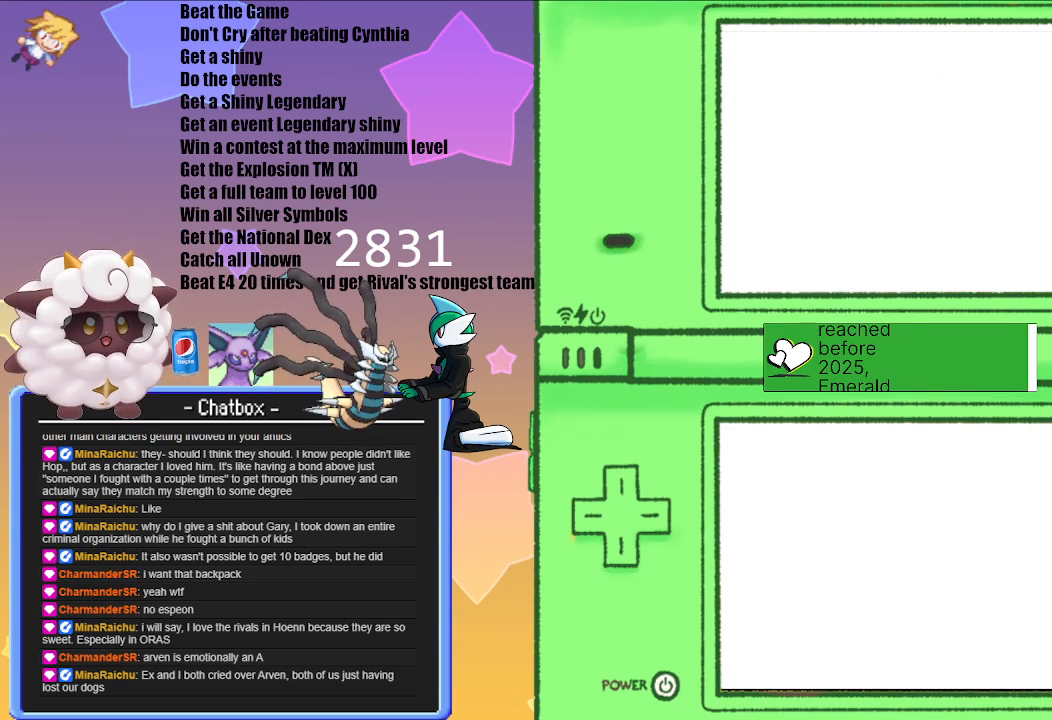
{"buttons": [], "left_stick": "center", "right_stick": "center", "events": []}
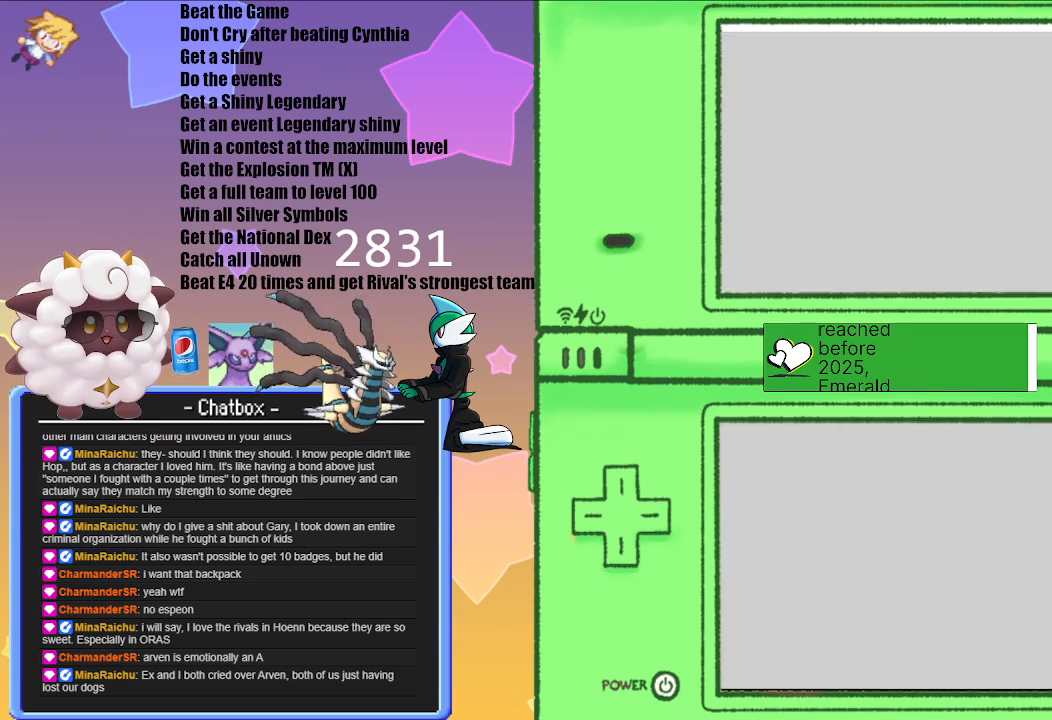
{"buttons": [], "left_stick": "center", "right_stick": "center", "events": []}
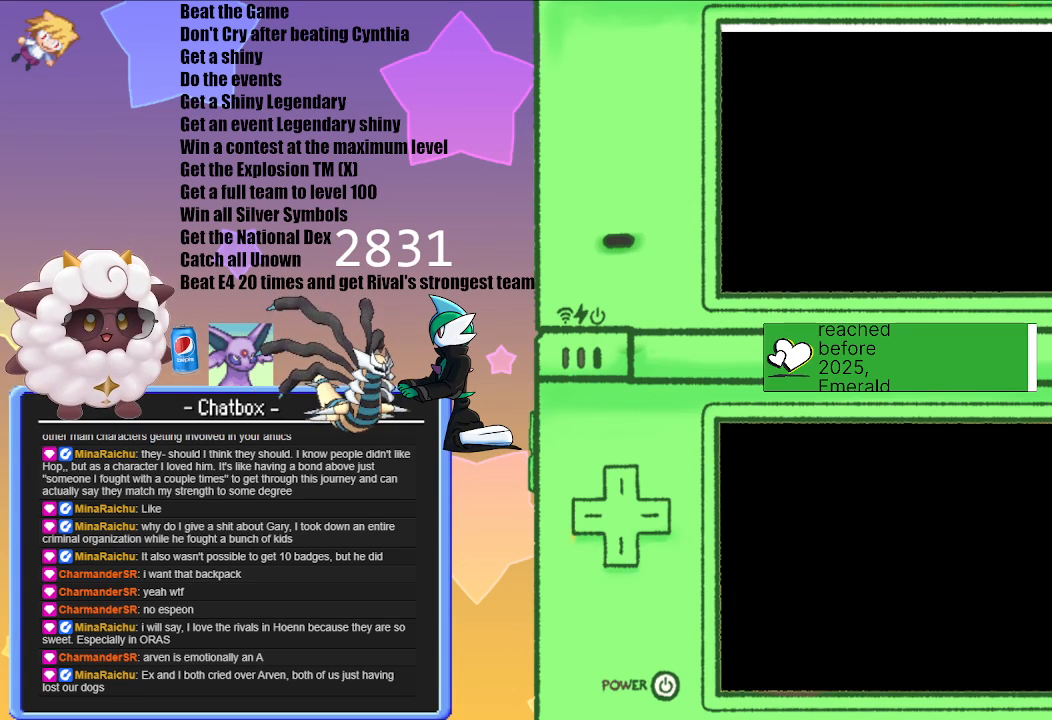
{"buttons": [], "left_stick": "center", "right_stick": "center", "events": []}
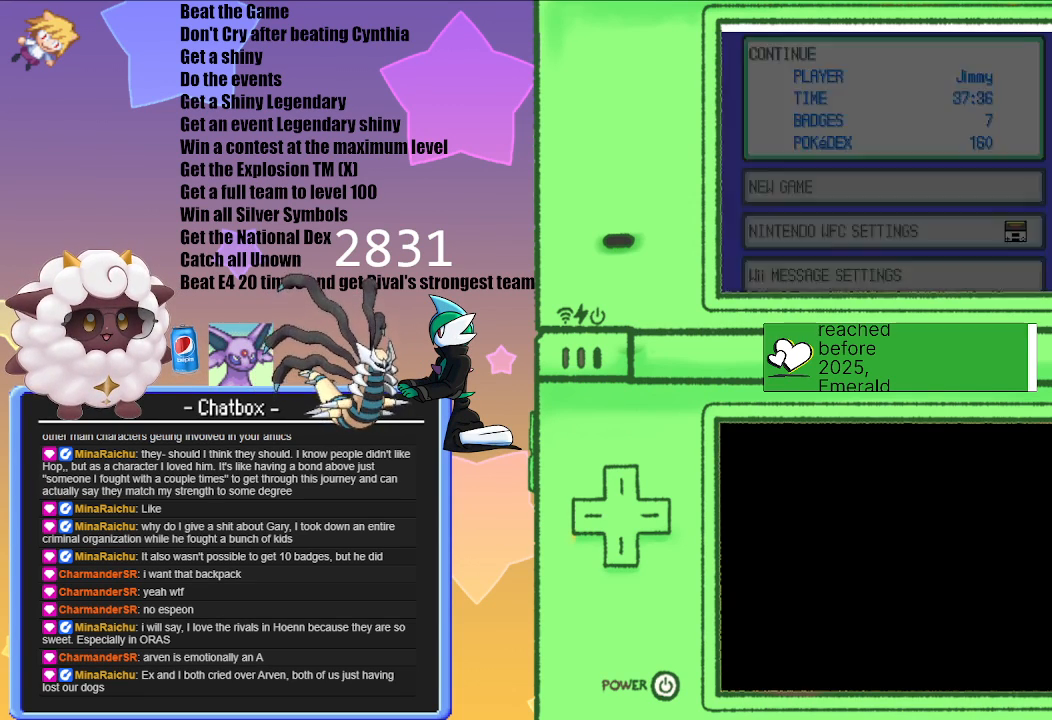
{"buttons": ["A"], "left_stick": "center", "right_stick": "center", "events": [[417, "A", "down"]]}
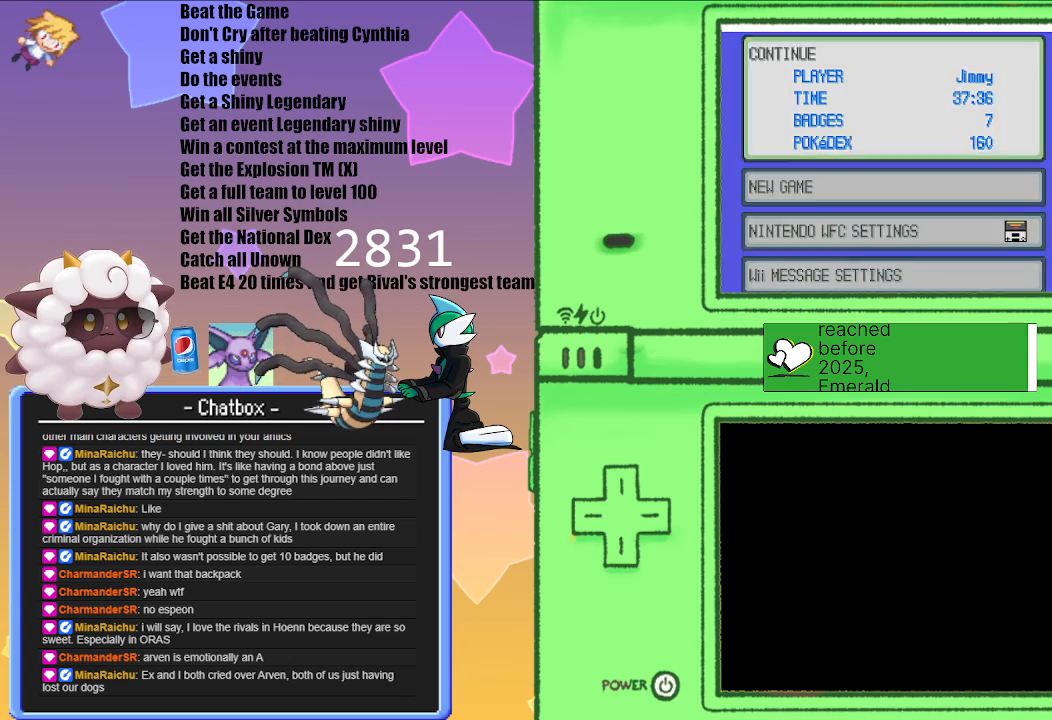
{"buttons": [], "left_stick": "center", "right_stick": "center", "events": [[150, "A", "up"]]}
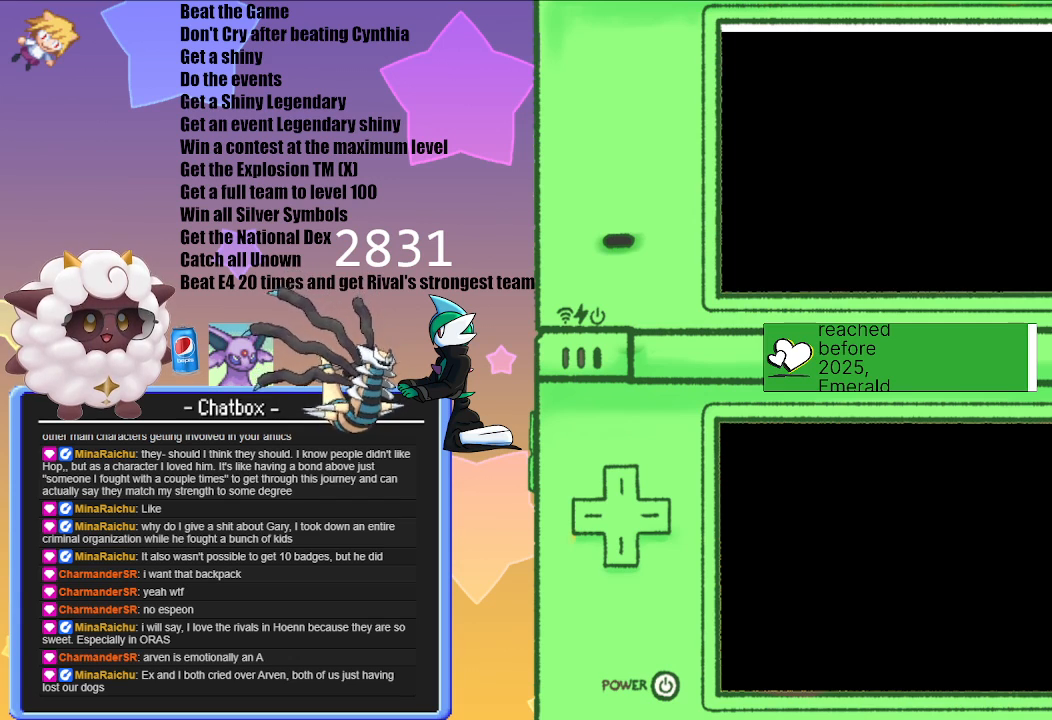
{"buttons": [], "left_stick": "center", "right_stick": "center", "events": []}
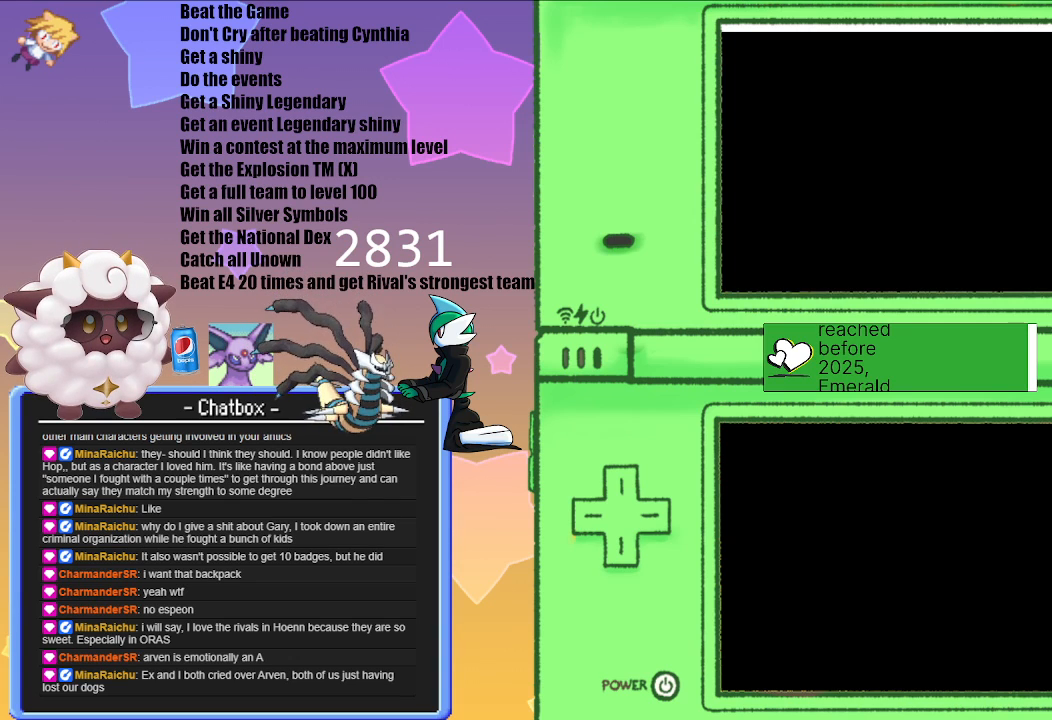
{"buttons": [], "left_stick": "center", "right_stick": "center", "events": []}
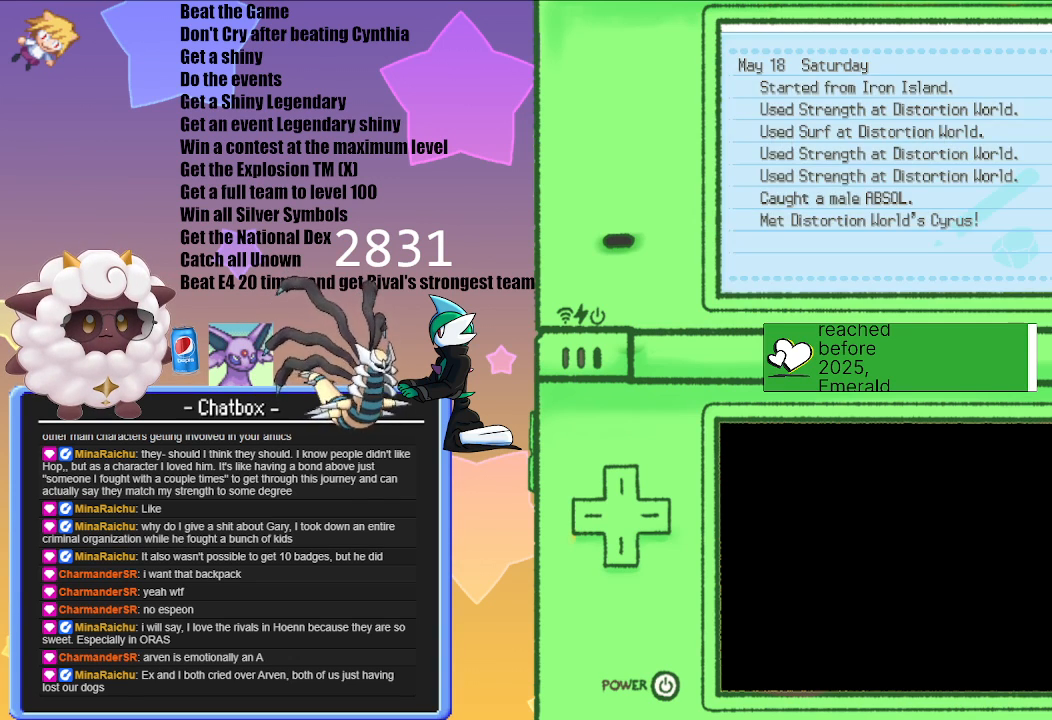
{"buttons": [], "left_stick": "center", "right_stick": "center", "events": [[267, "B", "down"], [467, "B", "up"]]}
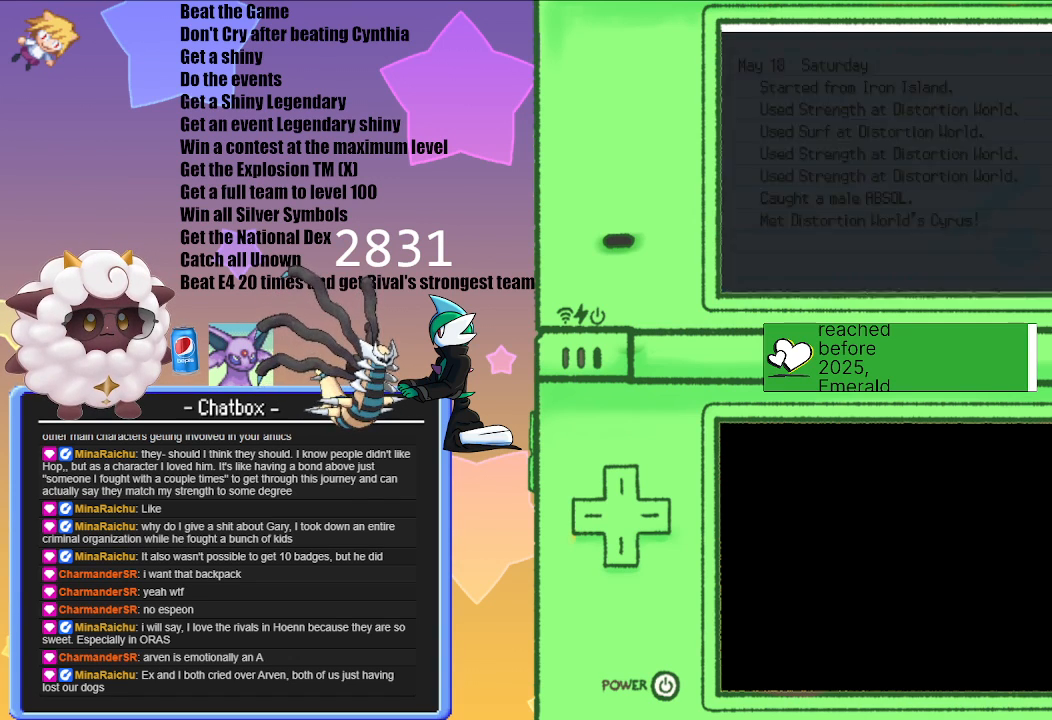
{"buttons": [], "left_stick": "center", "right_stick": "center", "events": []}
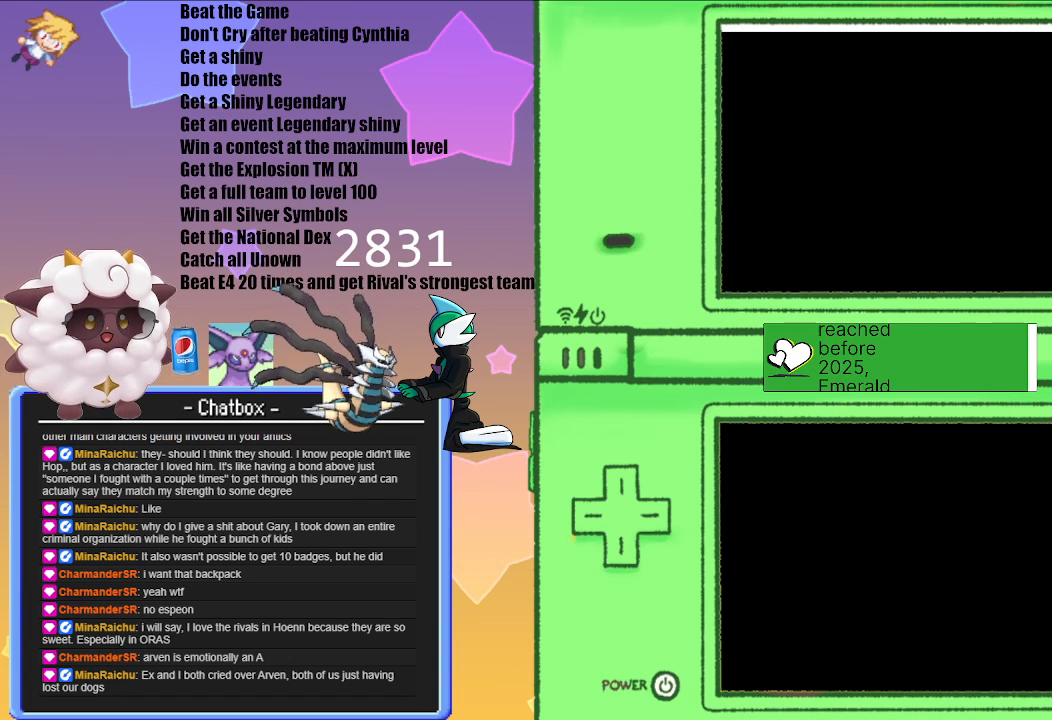
{"buttons": [], "left_stick": "center", "right_stick": "center", "events": []}
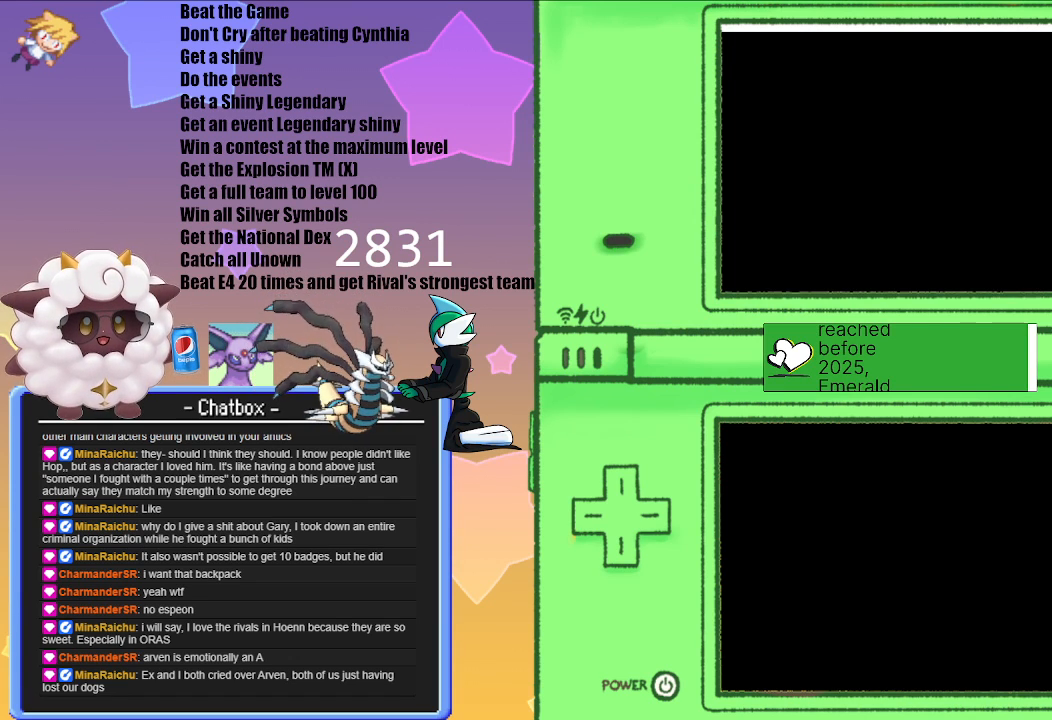
{"buttons": [], "left_stick": "center", "right_stick": "center", "events": []}
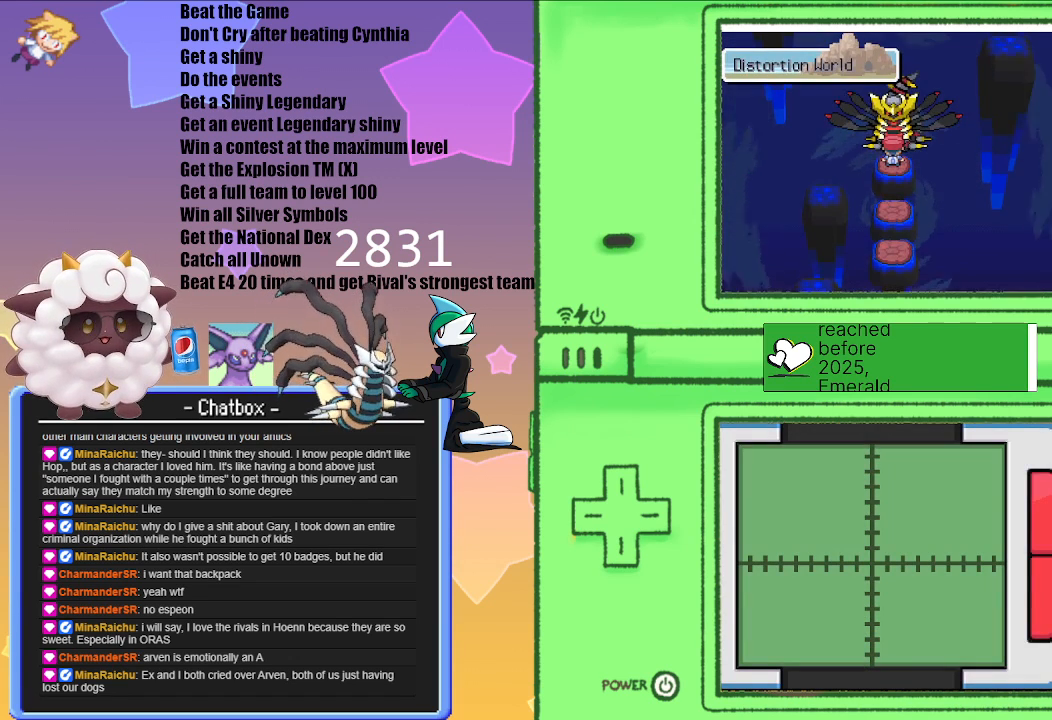
{"buttons": [], "left_stick": "center", "right_stick": "center", "events": [[100, "A", "down"], [333, "A", "up"]]}
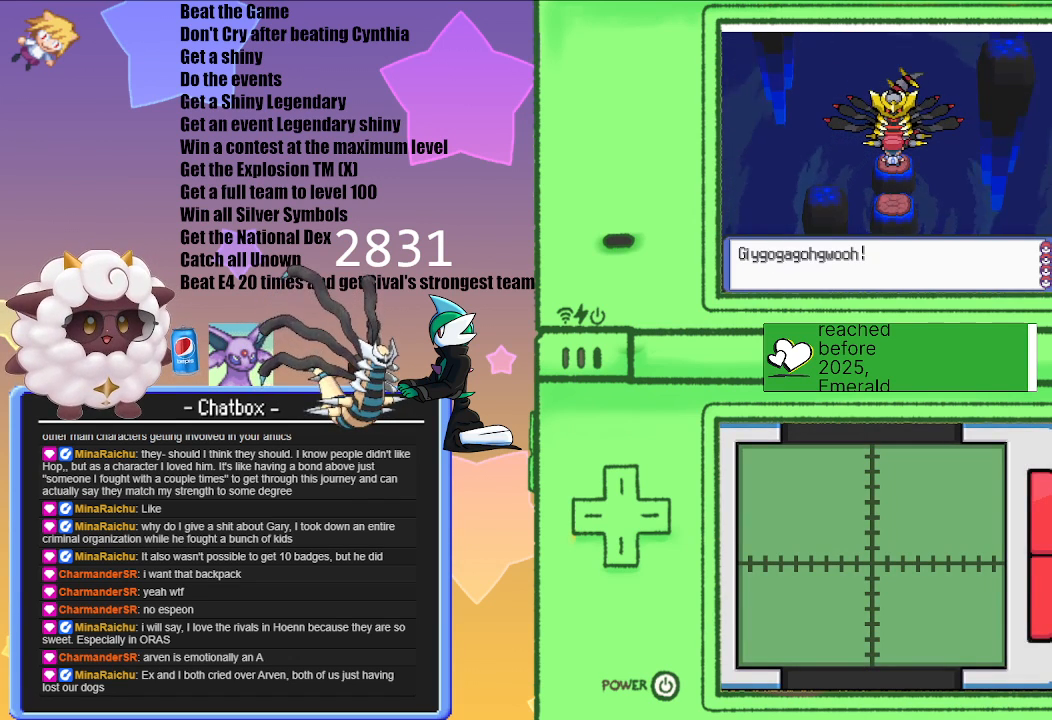
{"buttons": [], "left_stick": "center", "right_stick": "center", "events": [[117, "A", "down"], [283, "A", "up"]]}